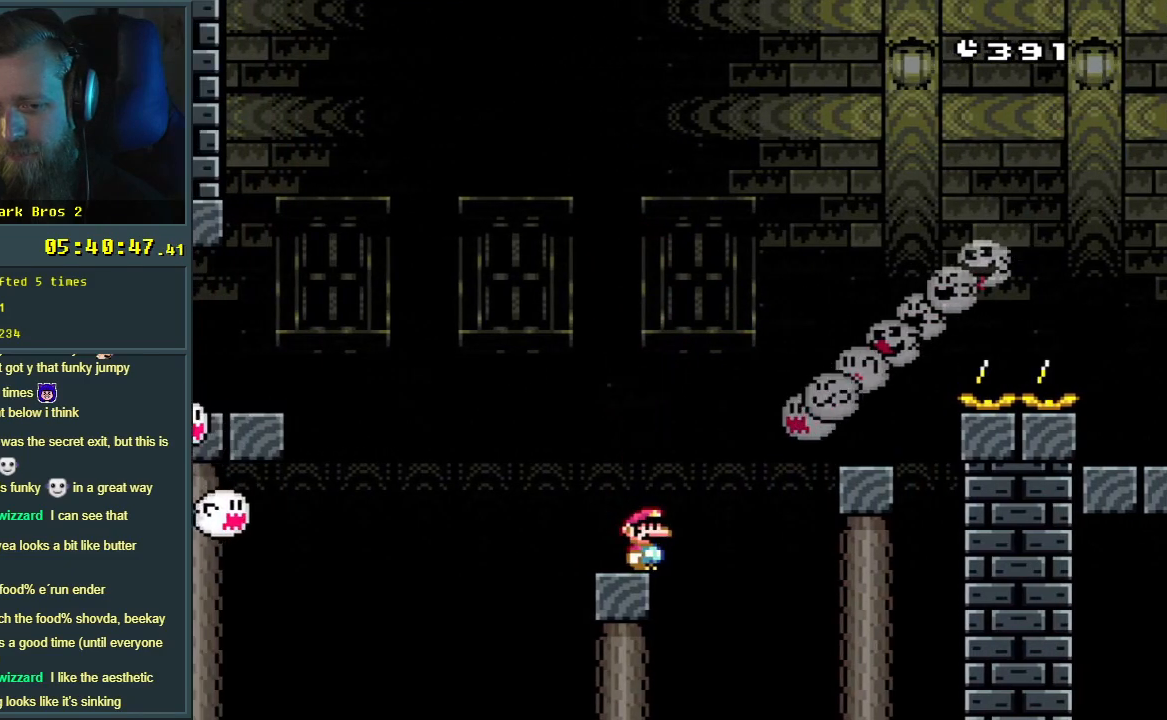
Gameplay with a controller (Nintendo layout); each line is a JSON object with the inputs held at the frame after it. "events" lists button and stick changes between this image and that frame as [ms after this image, input, new state], when the widget could be followed in between. Not read: L3 R3.
{"buttons": ["B", "Y", "DPAD_RIGHT"], "events": [[133, "DPAD_LEFT", "down"], [300, "DPAD_LEFT", "up"], [317, "B", "down"], [317, "DPAD_RIGHT", "down"]]}
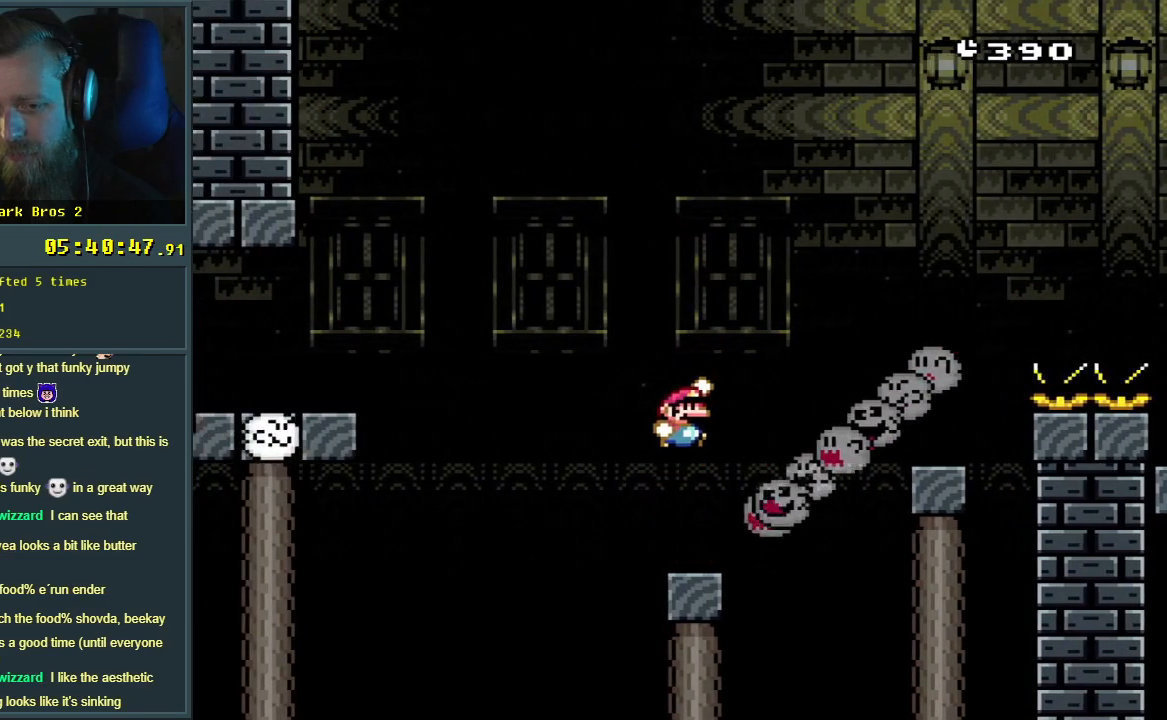
{"buttons": ["B", "Y", "DPAD_LEFT"], "events": [[383, "DPAD_RIGHT", "up"], [483, "DPAD_LEFT", "down"]]}
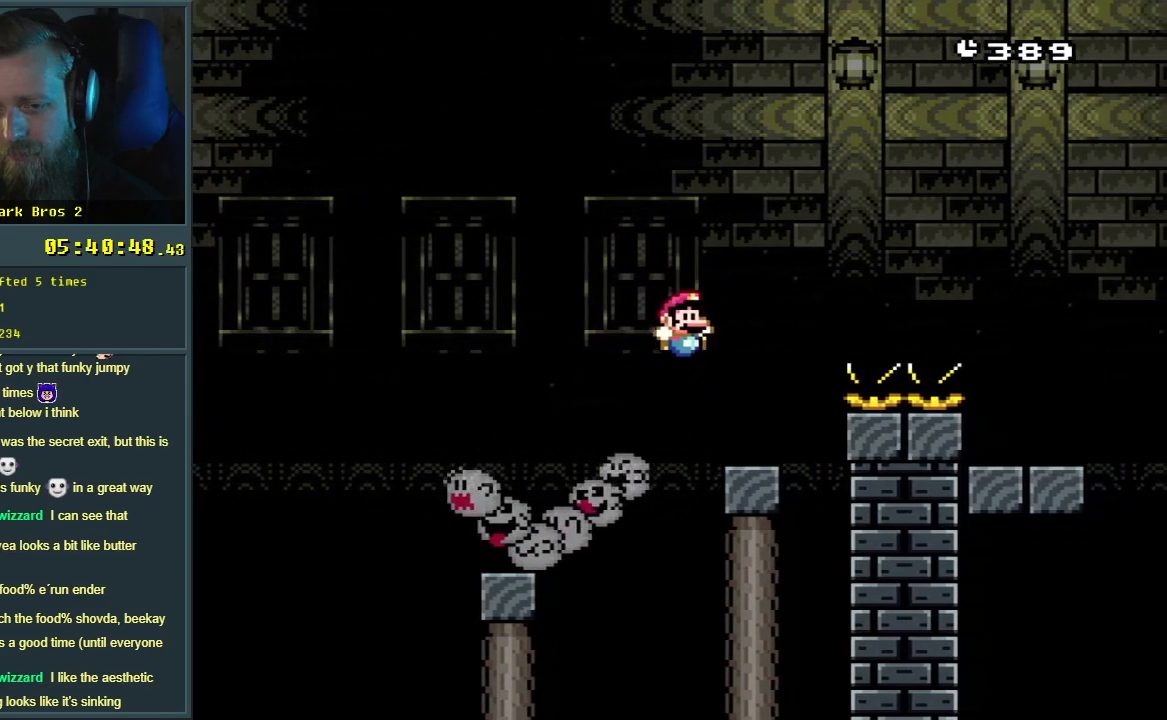
{"buttons": ["B", "Y", "DPAD_RIGHT"], "events": [[100, "B", "up"], [133, "DPAD_LEFT", "up"], [167, "DPAD_RIGHT", "down"], [233, "B", "down"]]}
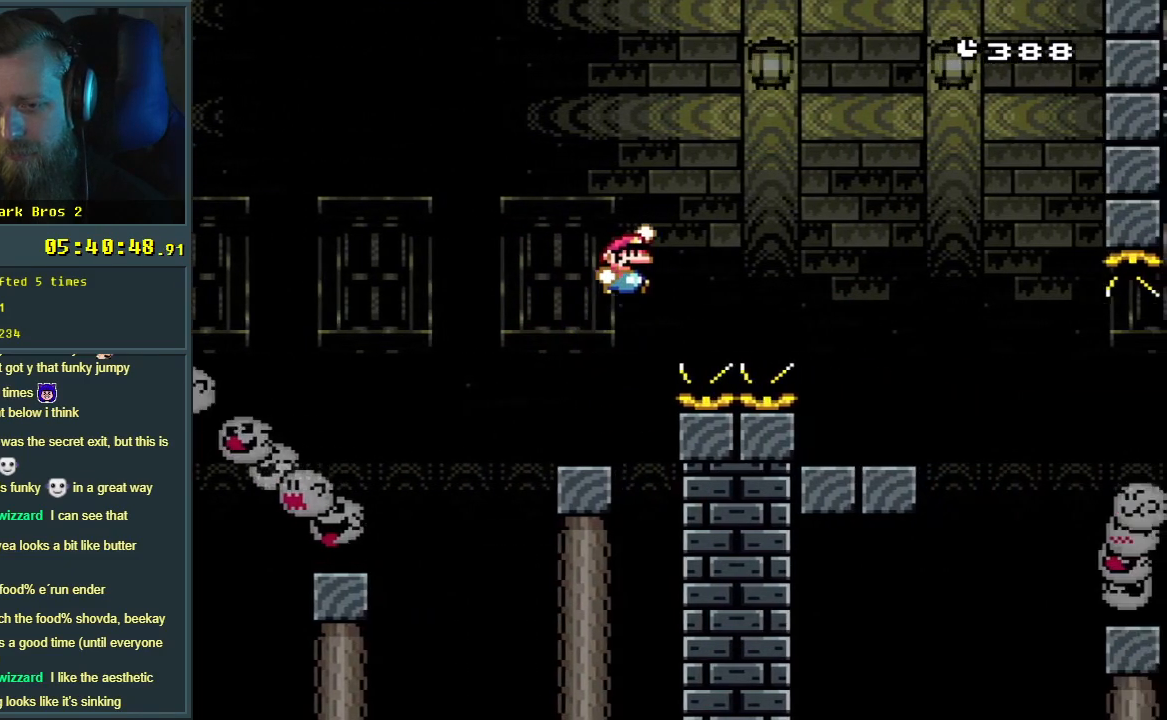
{"buttons": ["Y", "DPAD_LEFT"], "events": [[200, "DPAD_RIGHT", "up"], [383, "DPAD_LEFT", "down"], [433, "B", "up"]]}
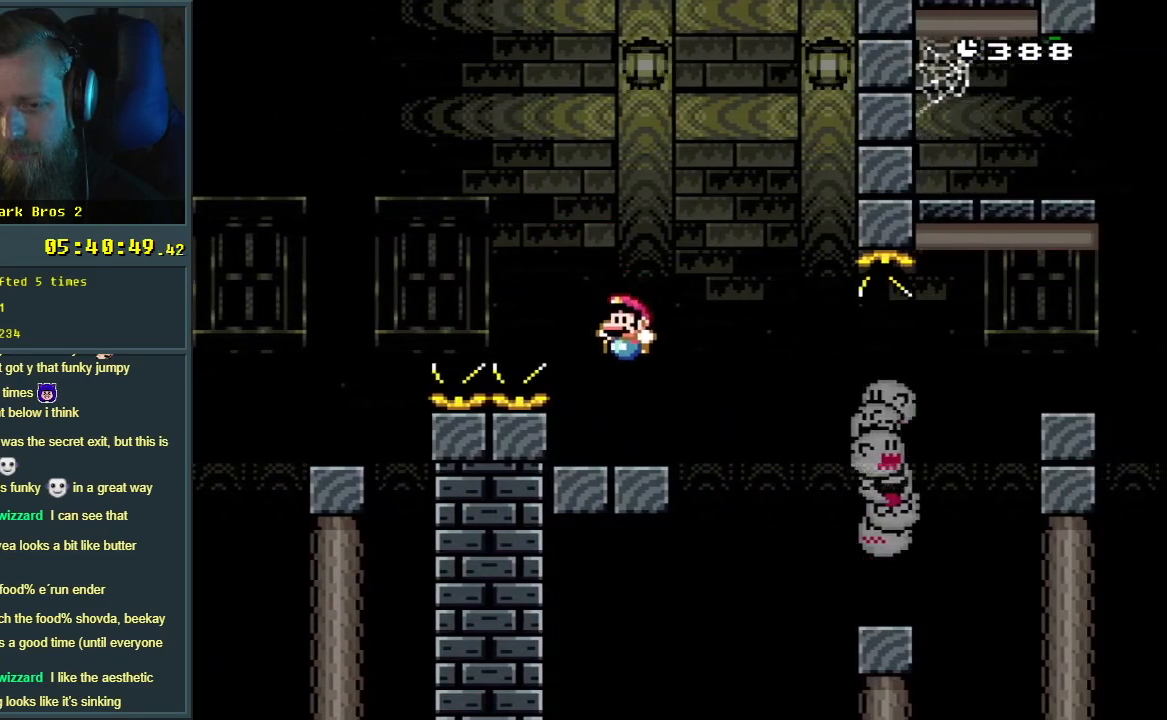
{"buttons": ["Y", "DPAD_RIGHT"], "events": [[17, "DPAD_LEFT", "up"], [167, "B", "down"], [217, "DPAD_RIGHT", "down"], [267, "B", "up"]]}
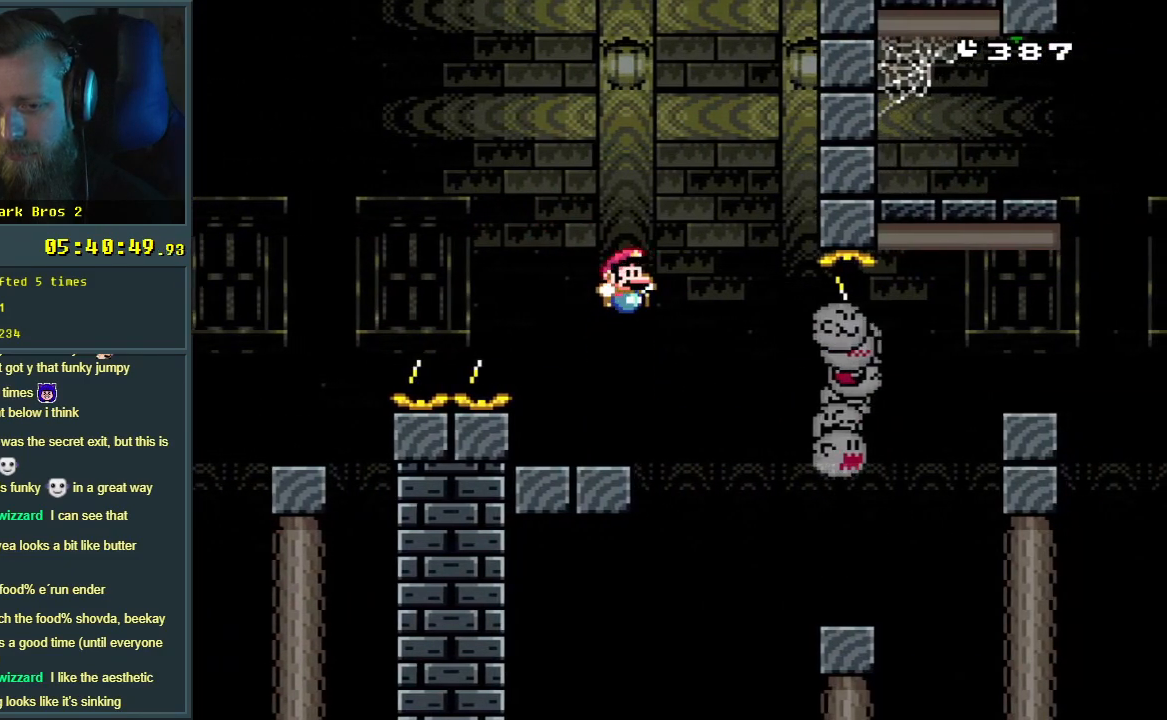
{"buttons": ["B", "Y"], "events": [[433, "B", "down"], [483, "DPAD_RIGHT", "up"]]}
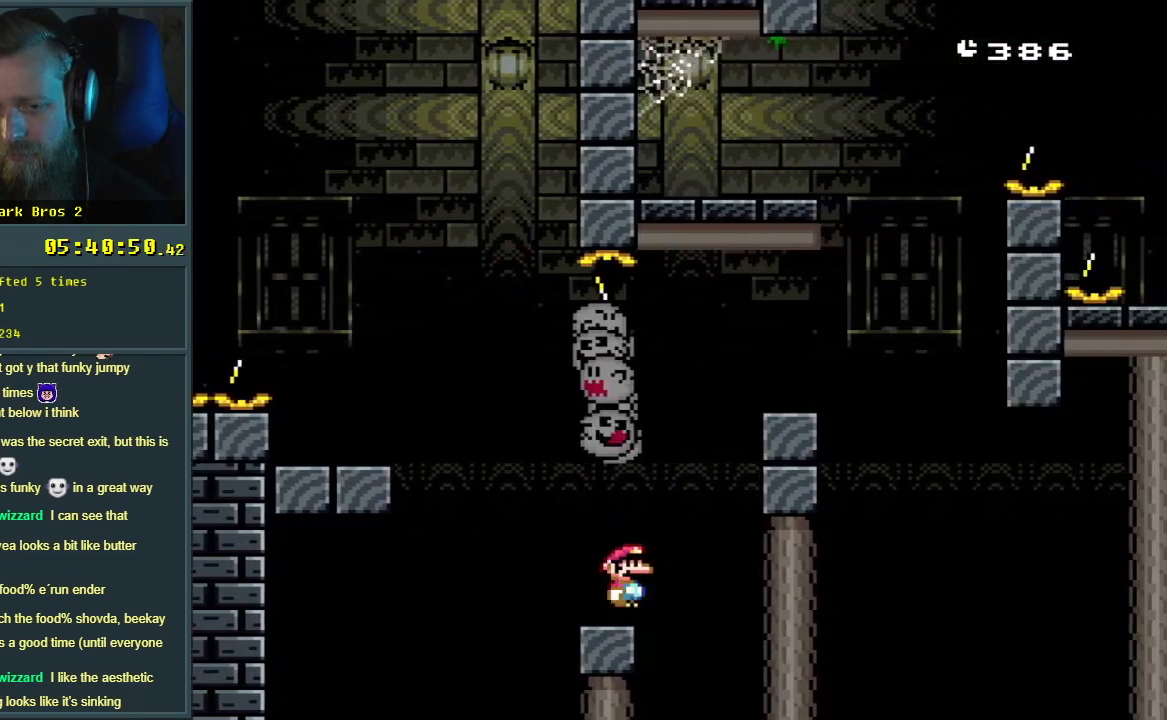
{"buttons": ["Y"], "events": [[117, "DPAD_LEFT", "down"], [250, "DPAD_LEFT", "up"], [283, "DPAD_RIGHT", "down"], [400, "B", "up"], [417, "DPAD_RIGHT", "up"]]}
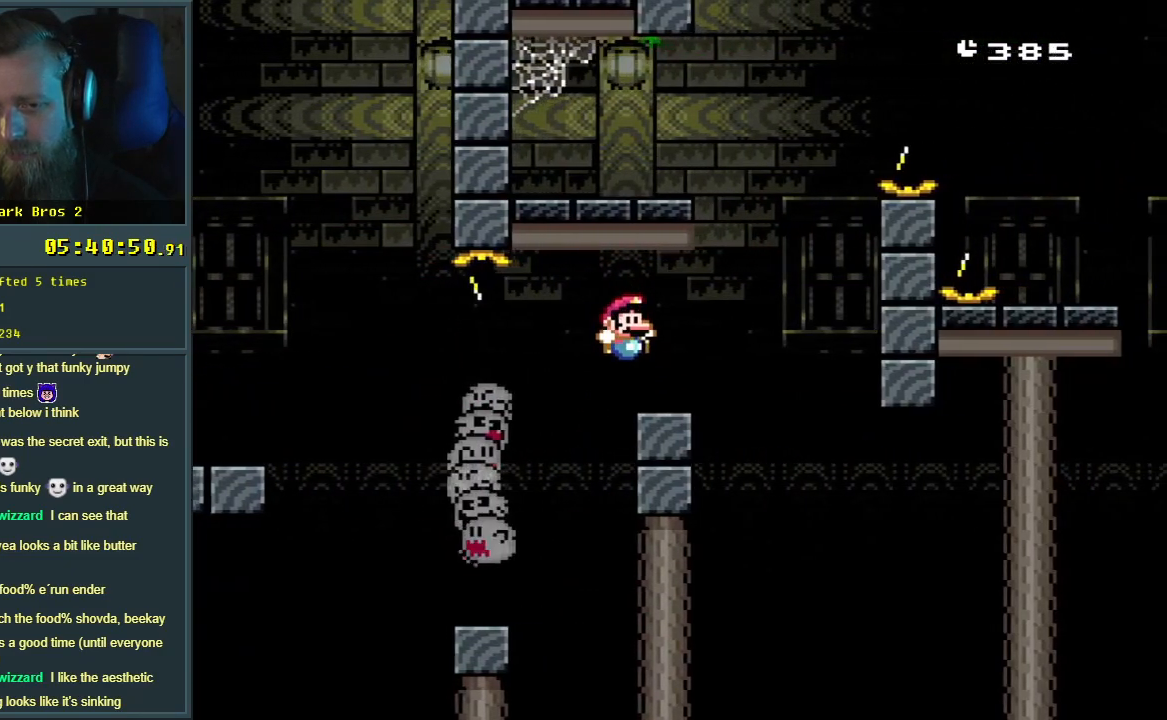
{"buttons": ["Y", "DPAD_RIGHT"], "events": [[117, "B", "down"], [133, "B", "up"], [150, "B", "down"], [200, "DPAD_LEFT", "down"], [400, "DPAD_LEFT", "up"], [500, "B", "up"], [500, "DPAD_RIGHT", "down"]]}
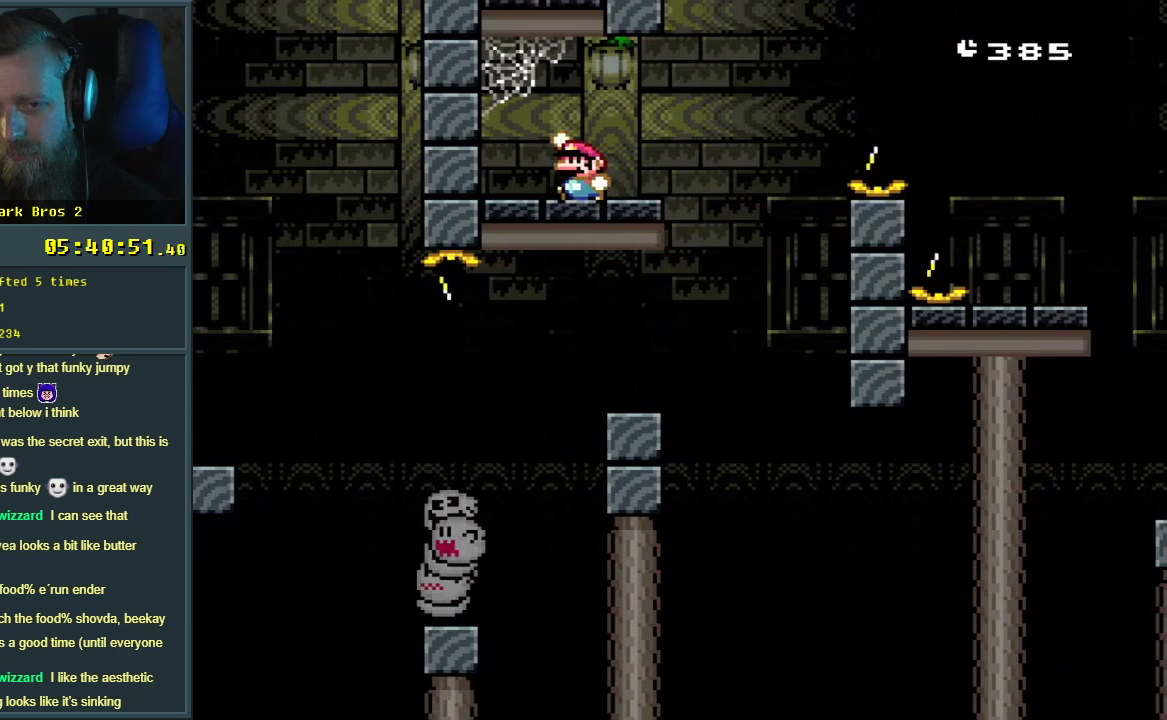
{"buttons": ["B", "Y", "DPAD_RIGHT"], "events": [[350, "B", "down"]]}
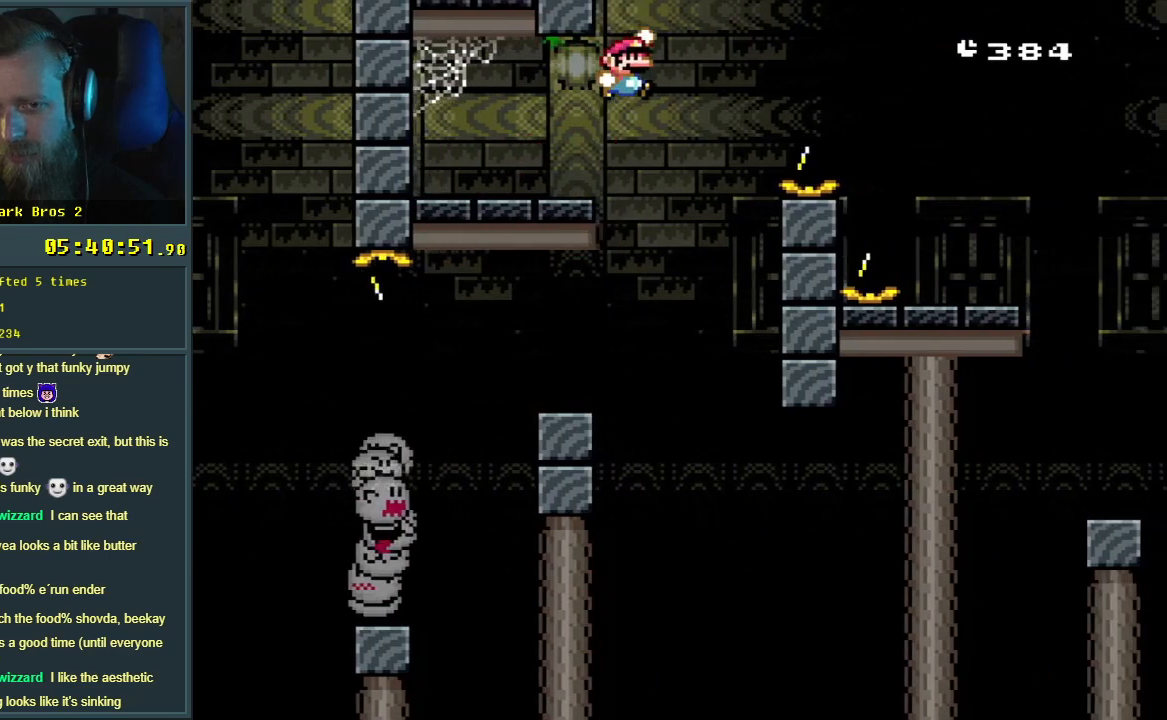
{"buttons": ["B", "Y"], "events": [[17, "B", "up"], [117, "B", "down"], [383, "DPAD_RIGHT", "up"]]}
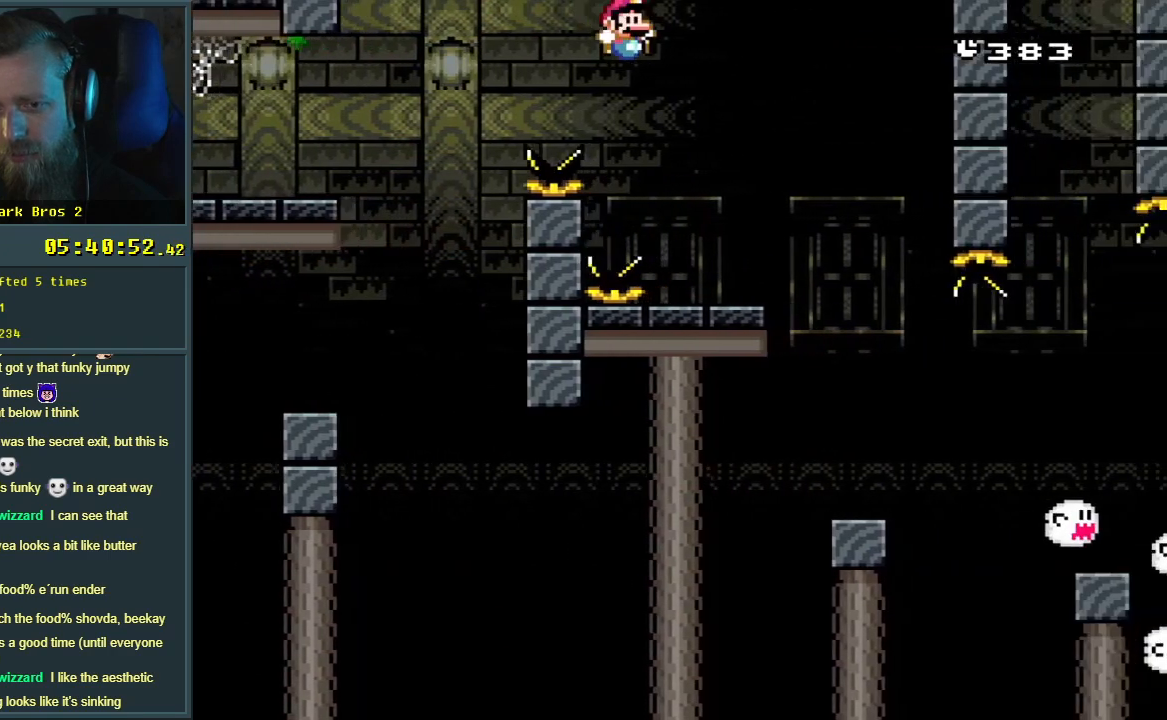
{"buttons": ["Y", "DPAD_RIGHT"], "events": [[17, "B", "up"], [100, "DPAD_LEFT", "down"], [233, "DPAD_LEFT", "up"], [317, "B", "down"], [367, "DPAD_RIGHT", "down"], [400, "B", "up"]]}
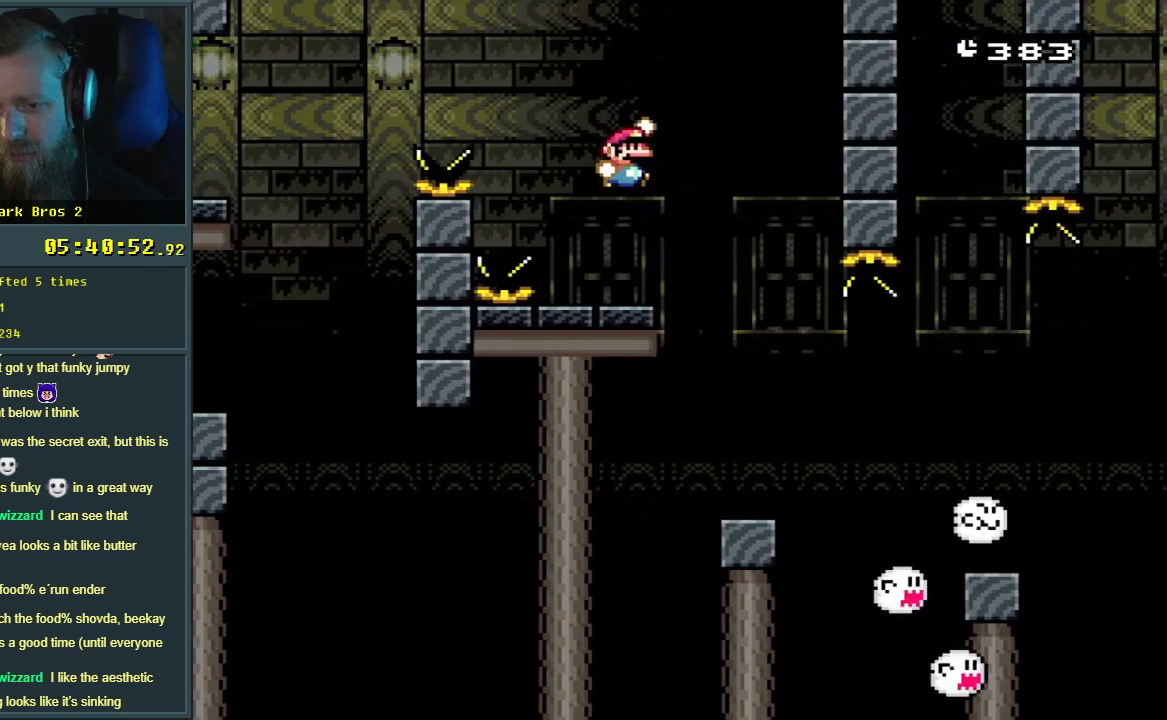
{"buttons": ["X"], "events": [[100, "DPAD_RIGHT", "up"], [317, "DPAD_LEFT", "down"], [367, "X", "down"], [367, "Y", "up"], [433, "DPAD_LEFT", "up"]]}
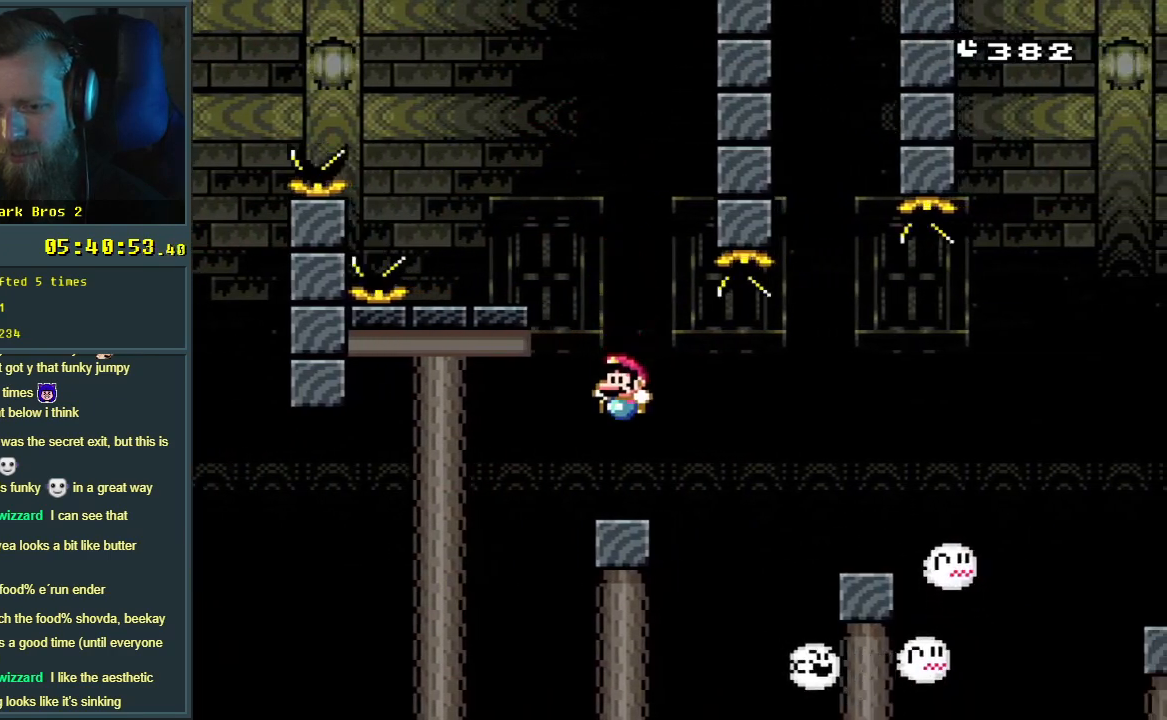
{"buttons": ["X"], "events": [[117, "DPAD_RIGHT", "down"], [150, "DPAD_RIGHT", "up"]]}
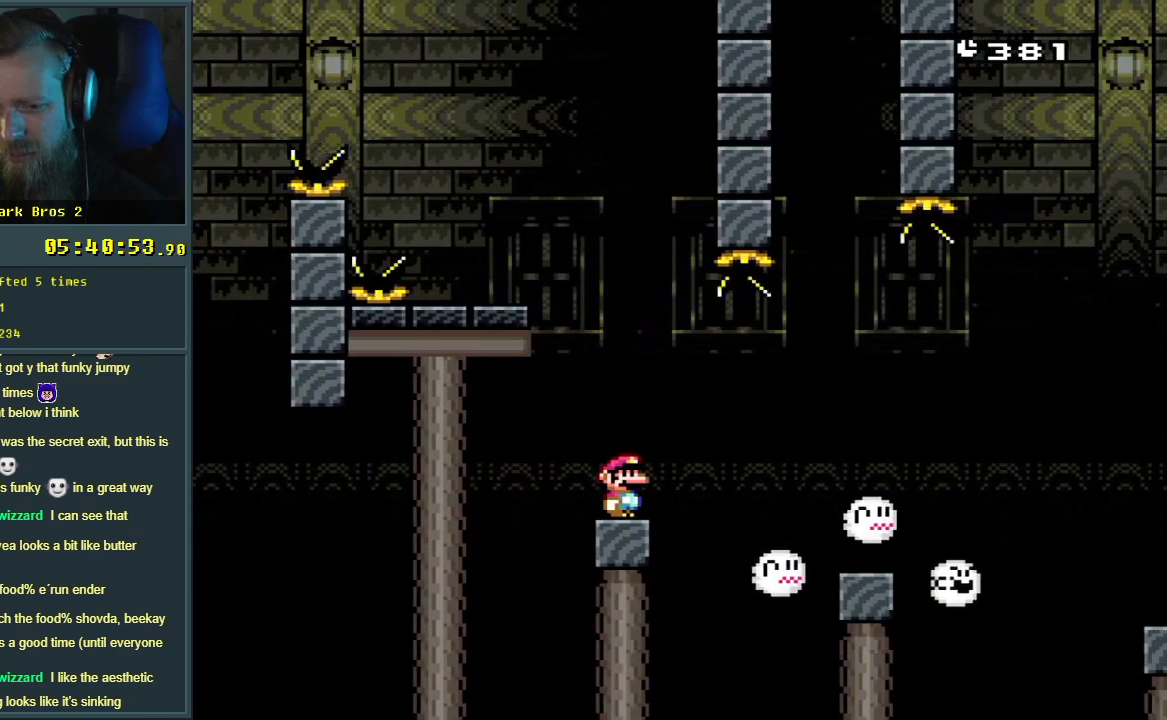
{"buttons": ["X", "DPAD_RIGHT"], "events": [[67, "DPAD_RIGHT", "down"], [167, "A", "down"], [250, "A", "up"], [383, "A", "down"], [500, "A", "up"]]}
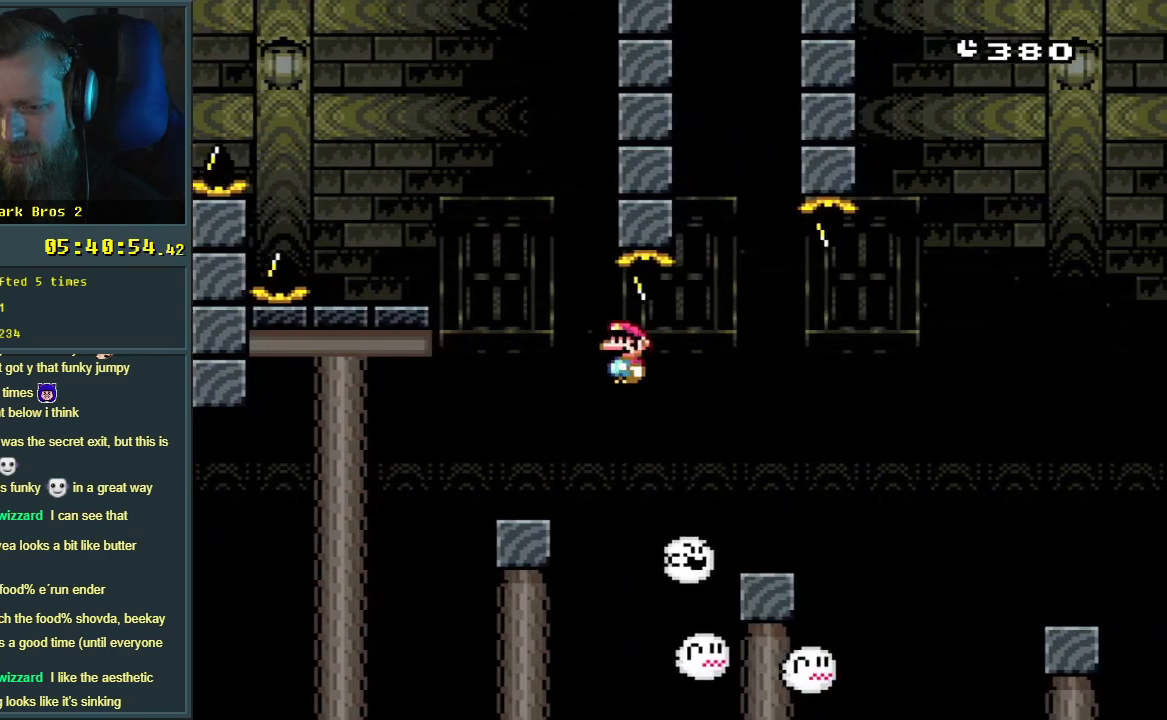
{"buttons": ["B", "Y", "DPAD_RIGHT"], "events": [[33, "DPAD_RIGHT", "up"], [67, "X", "up"], [67, "Y", "down"], [167, "DPAD_LEFT", "down"], [233, "DPAD_LEFT", "up"], [267, "DPAD_UP", "down"], [283, "DPAD_RIGHT", "down"], [283, "DPAD_UP", "up"], [317, "B", "down"]]}
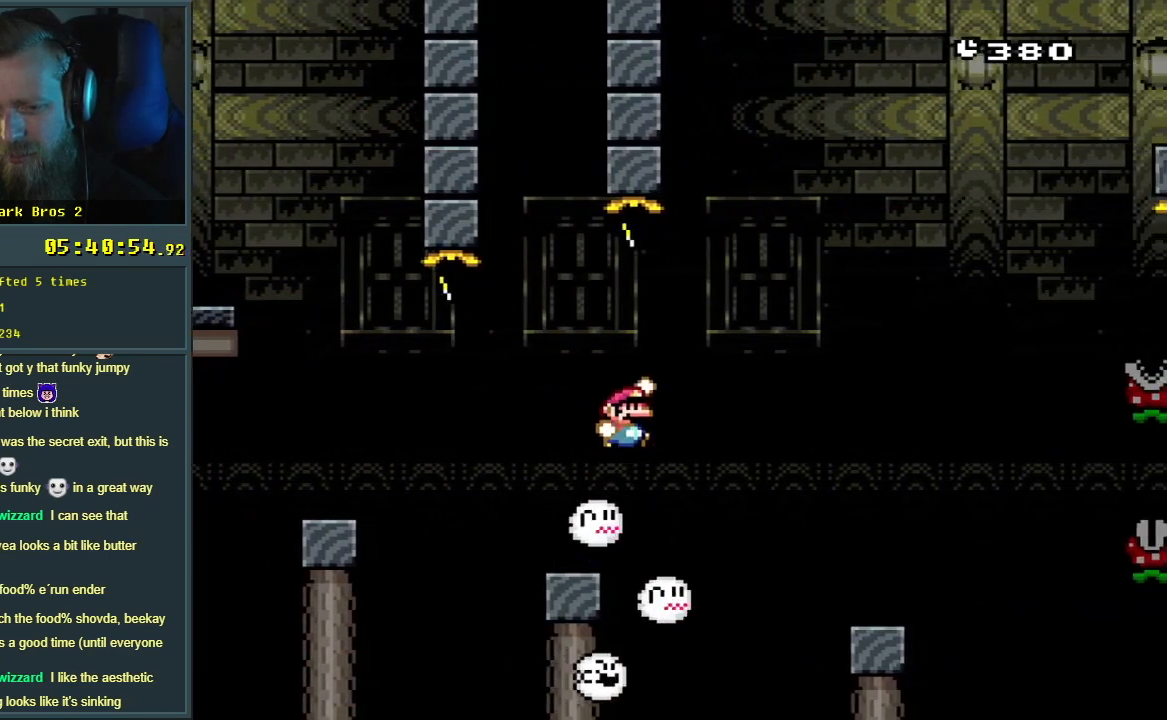
{"buttons": ["Y", "DPAD_LEFT"], "events": [[33, "B", "up"], [117, "DPAD_RIGHT", "up"], [167, "B", "down"], [300, "B", "up"], [367, "DPAD_LEFT", "down"]]}
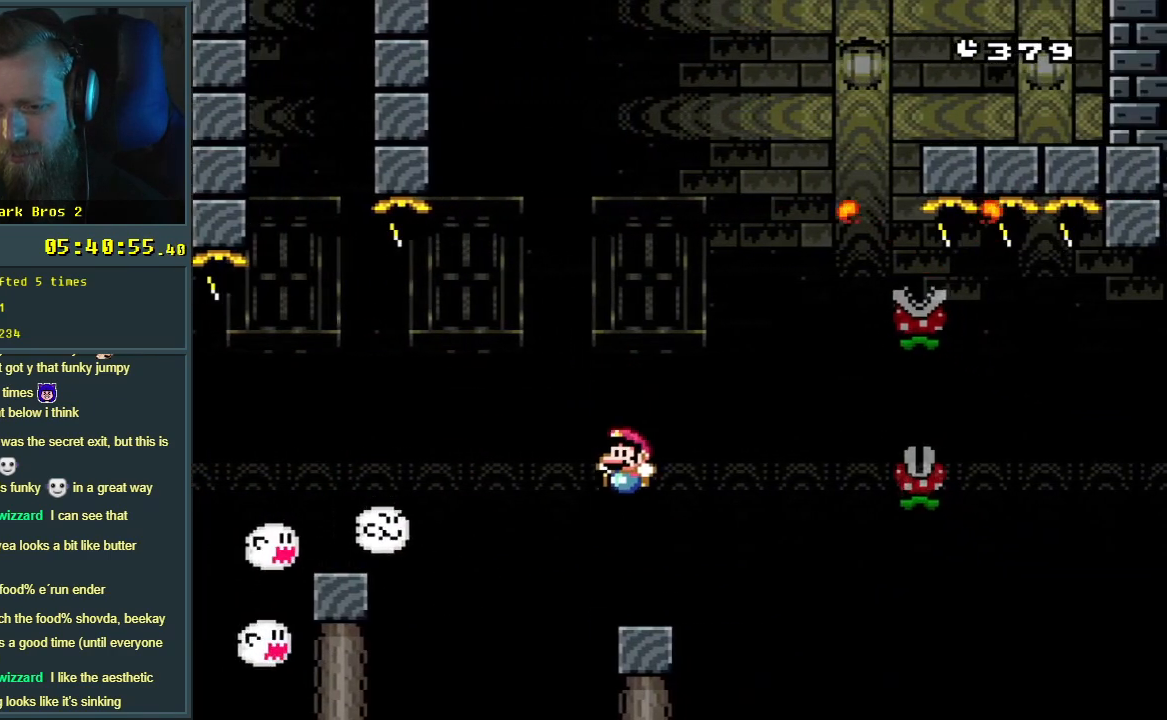
{"buttons": ["B", "Y", "DPAD_LEFT"], "events": [[17, "DPAD_LEFT", "up"], [350, "DPAD_LEFT", "down"], [433, "B", "down"]]}
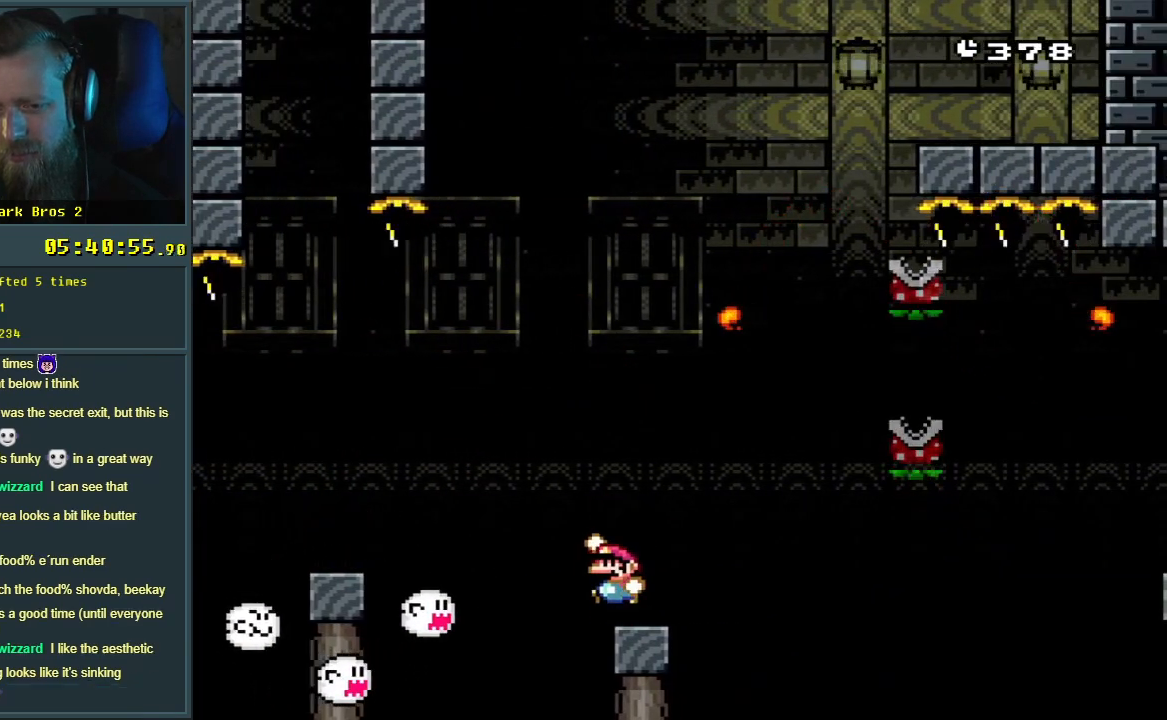
{"buttons": ["X", "DPAD_LEFT"], "events": [[50, "DPAD_LEFT", "up"], [150, "DPAD_RIGHT", "down"], [317, "B", "up"], [333, "DPAD_RIGHT", "up"], [400, "Y", "up"], [433, "X", "down"], [500, "DPAD_LEFT", "down"]]}
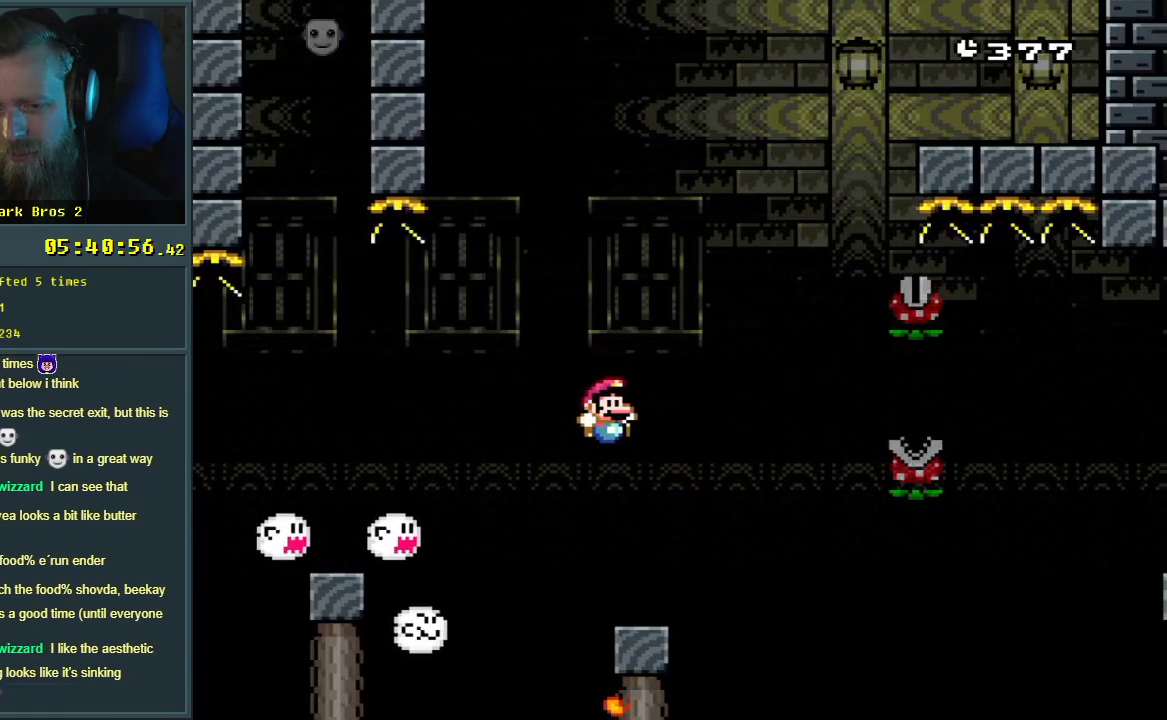
{"buttons": ["X"], "events": [[67, "DPAD_LEFT", "up"], [217, "DPAD_RIGHT", "down"], [283, "DPAD_RIGHT", "up"]]}
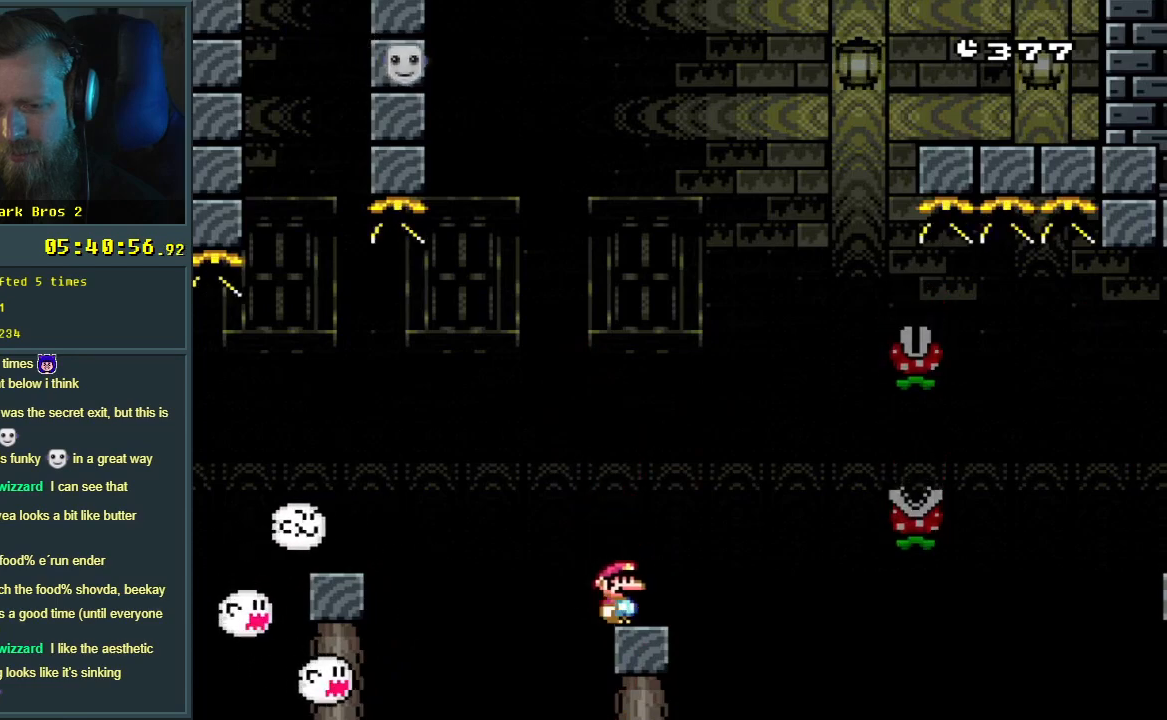
{"buttons": ["X"], "events": []}
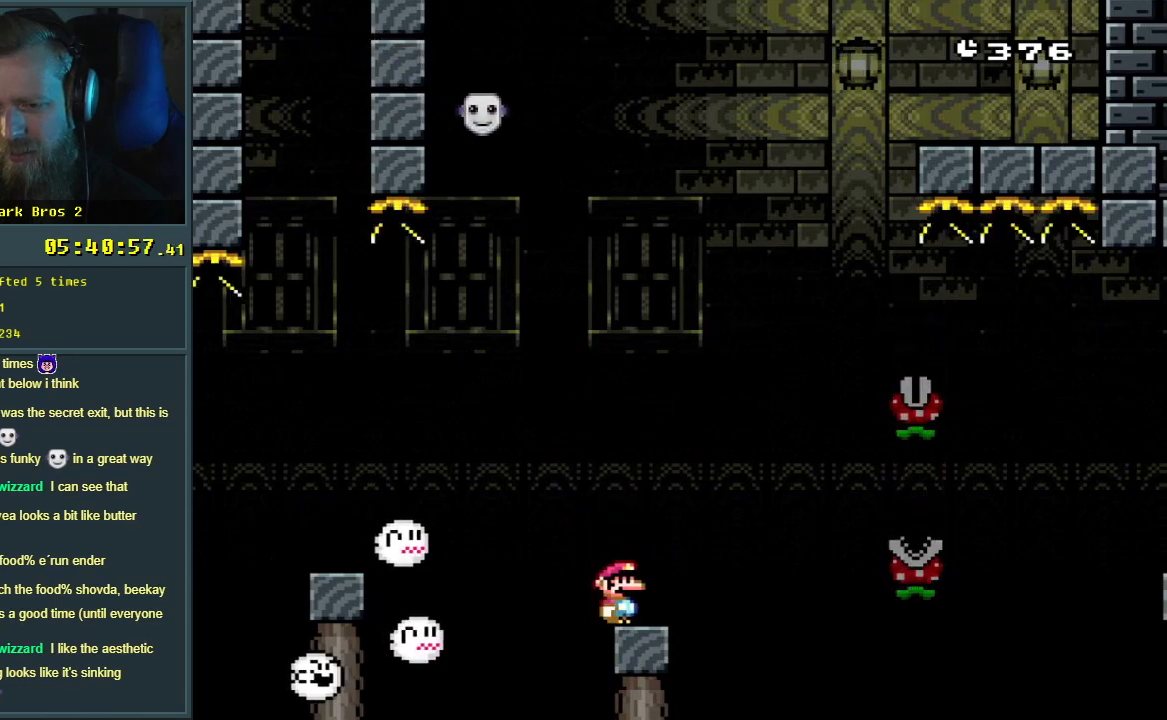
{"buttons": ["X"], "events": []}
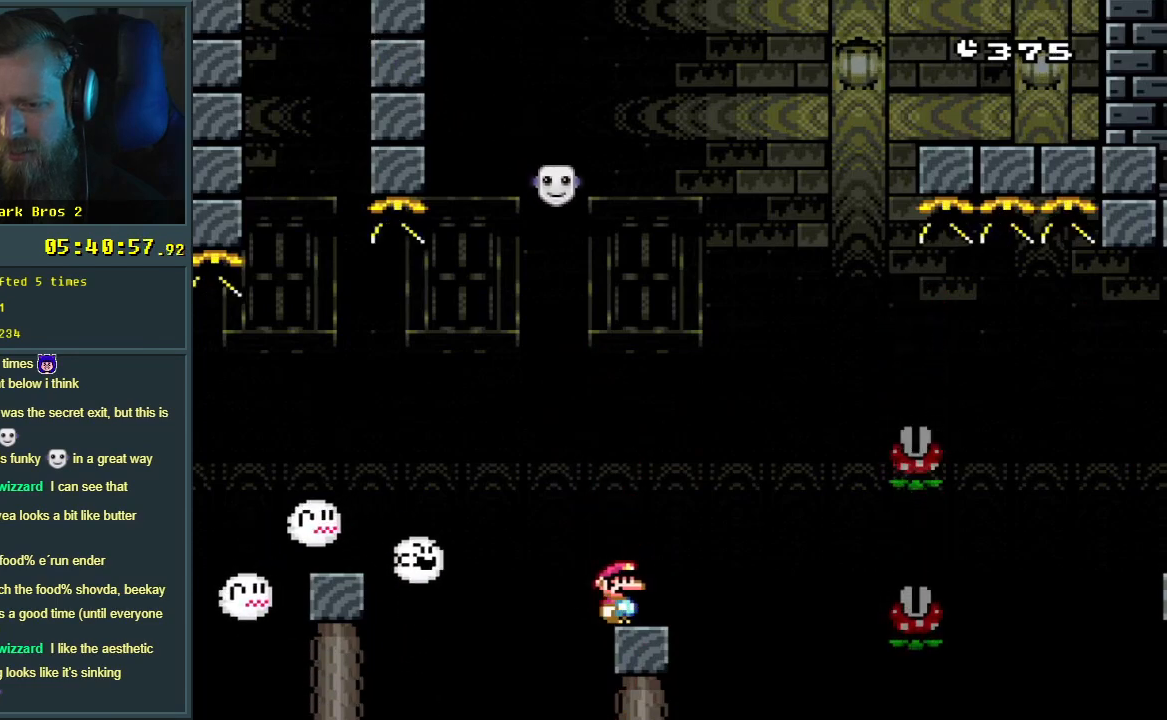
{"buttons": ["X"], "events": []}
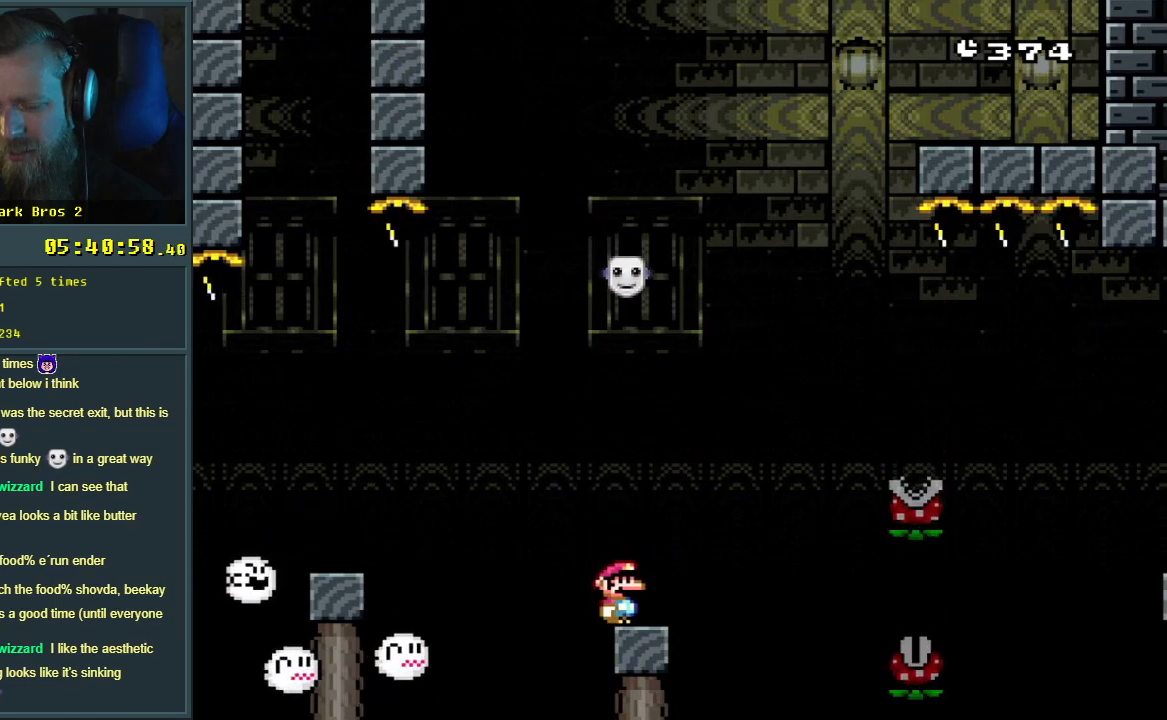
{"buttons": ["A", "X", "DPAD_RIGHT"], "events": [[167, "DPAD_RIGHT", "down"], [283, "A", "down"]]}
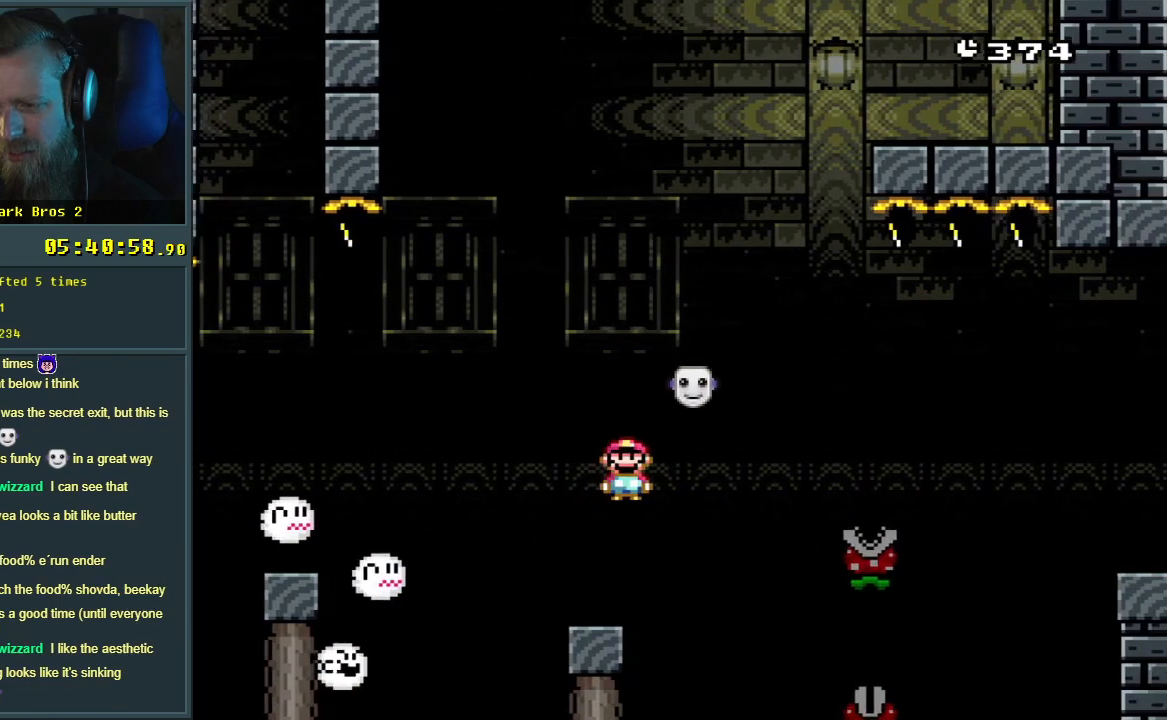
{"buttons": ["X", "DPAD_LEFT"], "events": [[183, "DPAD_RIGHT", "up"], [417, "DPAD_LEFT", "down"], [483, "A", "up"]]}
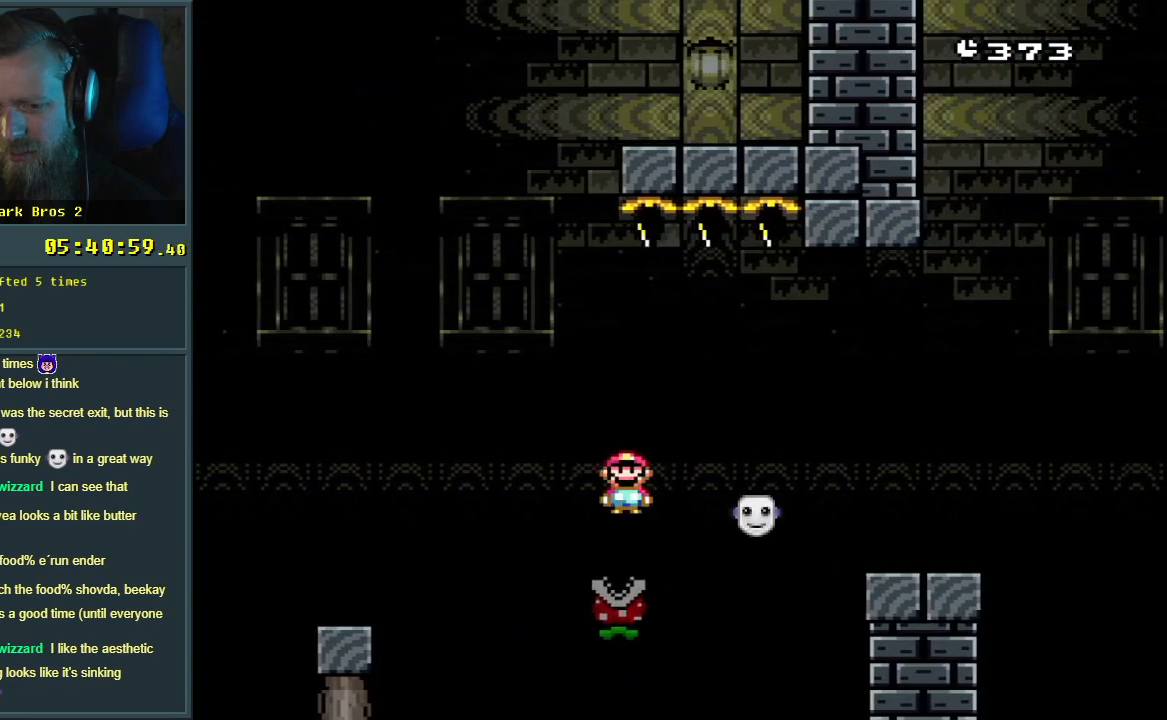
{"buttons": ["X"], "events": [[67, "DPAD_LEFT", "up"], [350, "DPAD_RIGHT", "down"], [433, "DPAD_RIGHT", "up"]]}
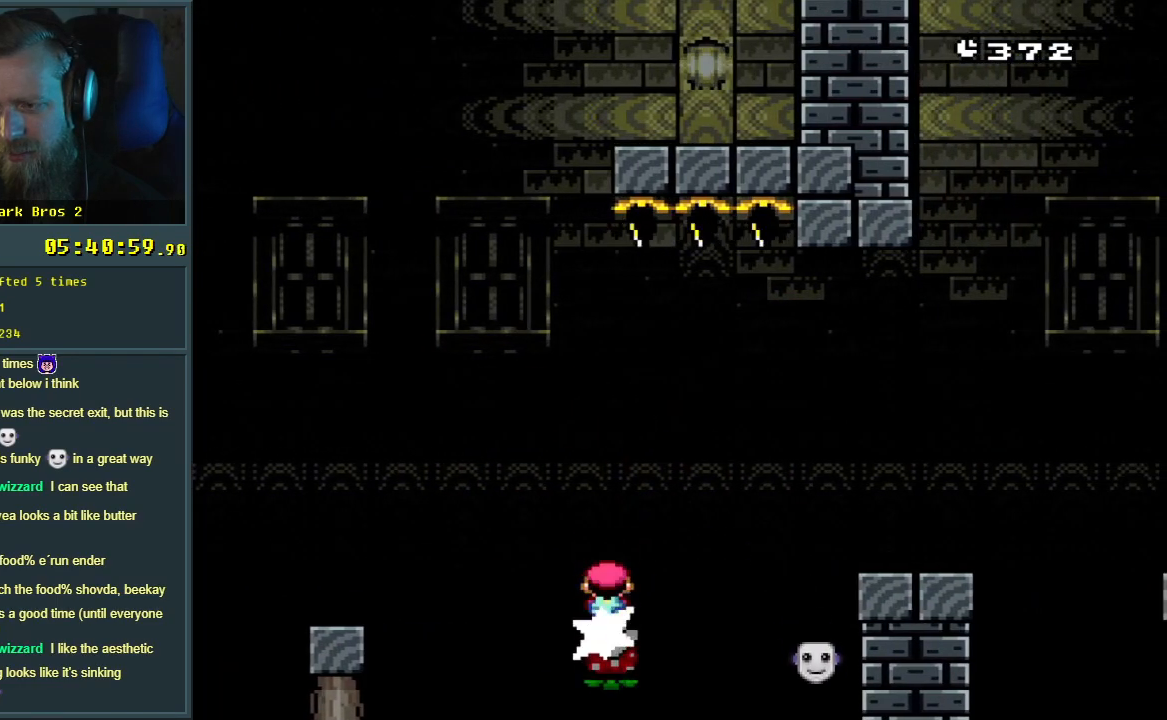
{"buttons": ["X", "DPAD_RIGHT"], "events": [[183, "A", "down"], [300, "DPAD_RIGHT", "down"], [500, "A", "up"]]}
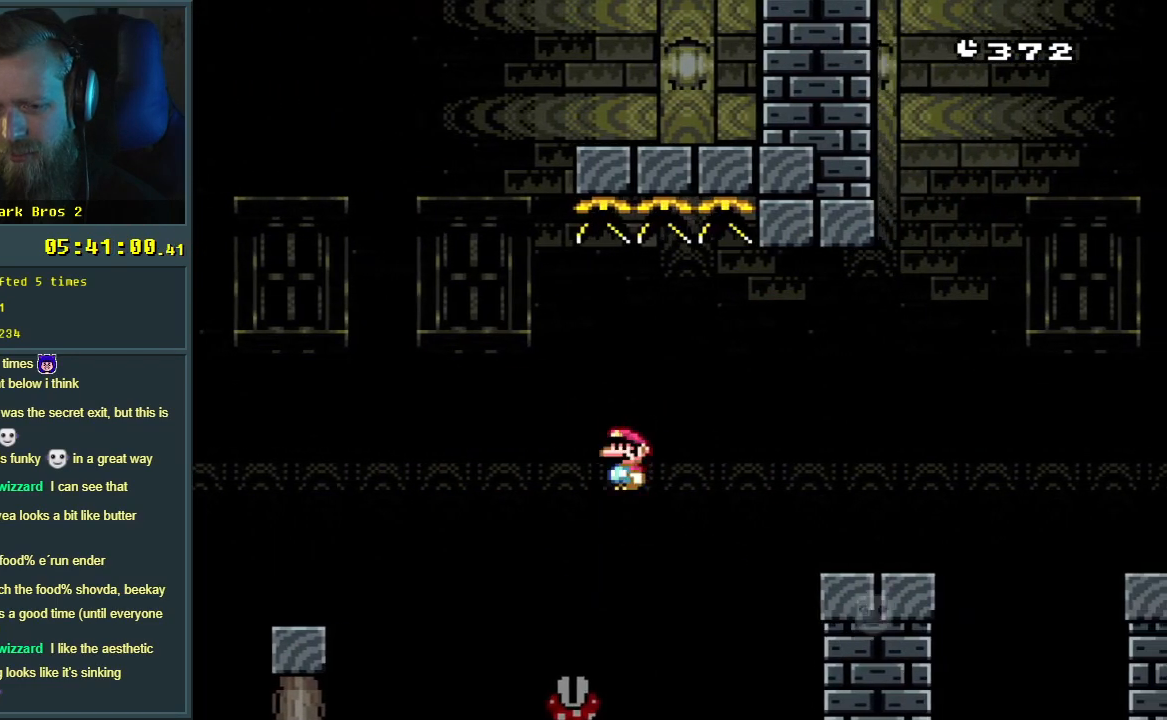
{"buttons": ["DPAD_LEFT"], "events": [[167, "A", "down"], [183, "DPAD_RIGHT", "up"], [417, "DPAD_LEFT", "down"], [433, "A", "up"], [500, "X", "up"]]}
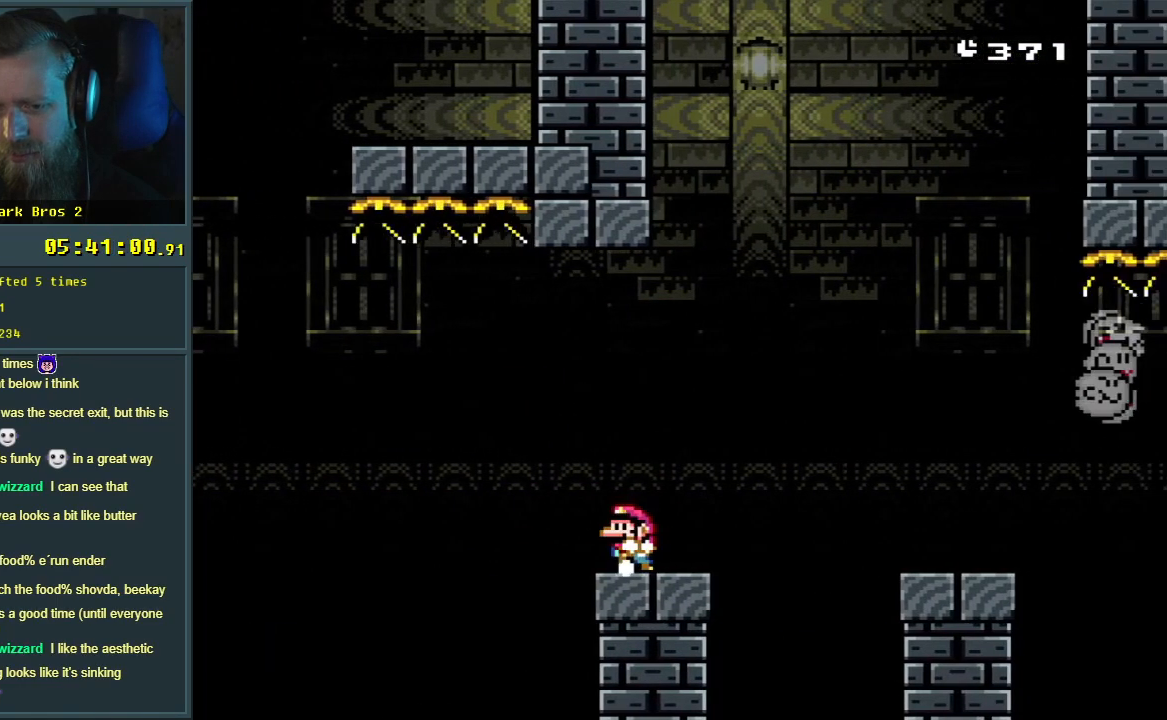
{"buttons": ["Y"], "events": [[17, "Y", "down"], [50, "DPAD_LEFT", "up"]]}